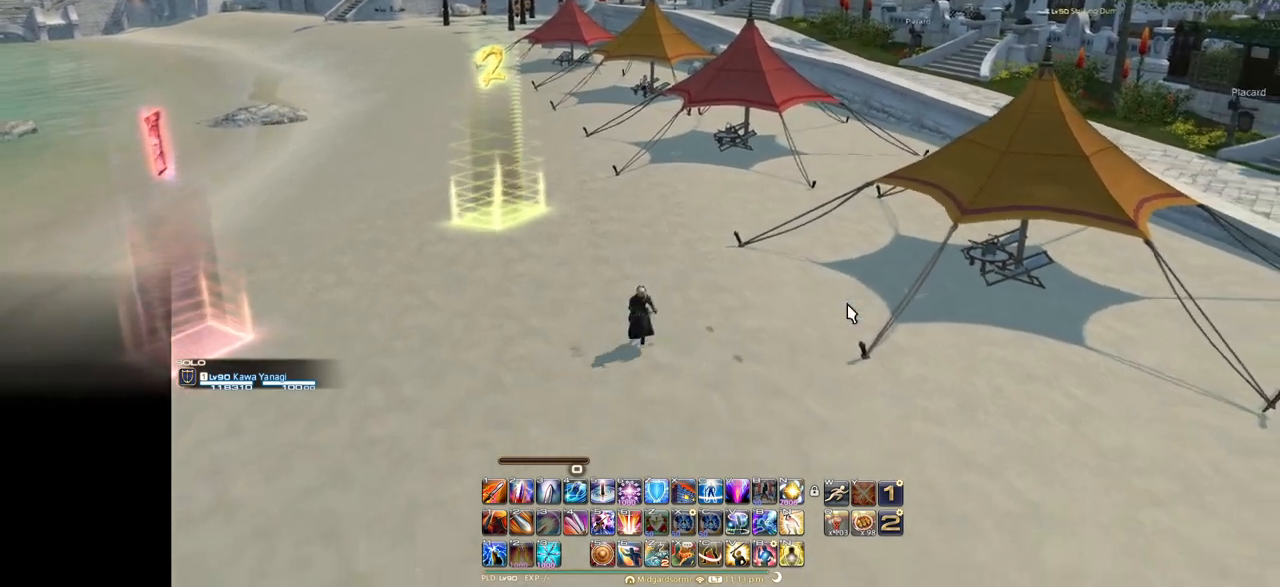
Gameplay with keyboard; each line is a JSON object with the keys held at the frame after it. "events" lists presses ("down") and releases ("up") of ".", "/", "0", "1", "2", "3", "4", "5", "6", "7", "8", "9", "a", "alt_l", "alt_r", "b", "backslash", "backspace", "c", "caps_lock", "comma", "ctrl_l", "ctrl_r", "d", "down", "e", "equals", "escape", "f", "f1", "f10", "f11", "f12", "f2", "f3", "f4", "f5", "f6", "f7", "f8", "f9", "g", "h", "i", "j", "k", "l", "lbracket", "left", "m", "minus", "n", "o", "p", "q", "quote", "r", "rbracket", "return", "right", "s", "semicolon", "shift_l", "shift_r", "space", "super", "t", "tab", "tilde", "u", "up", "v", "w", "x", "y" and "z" between this image and that frame as [ms after this image, input, new state], when the widget could be followed in between. No other keys are recorded. Mouse input is not recorded.
{"keys": ["d"], "events": []}
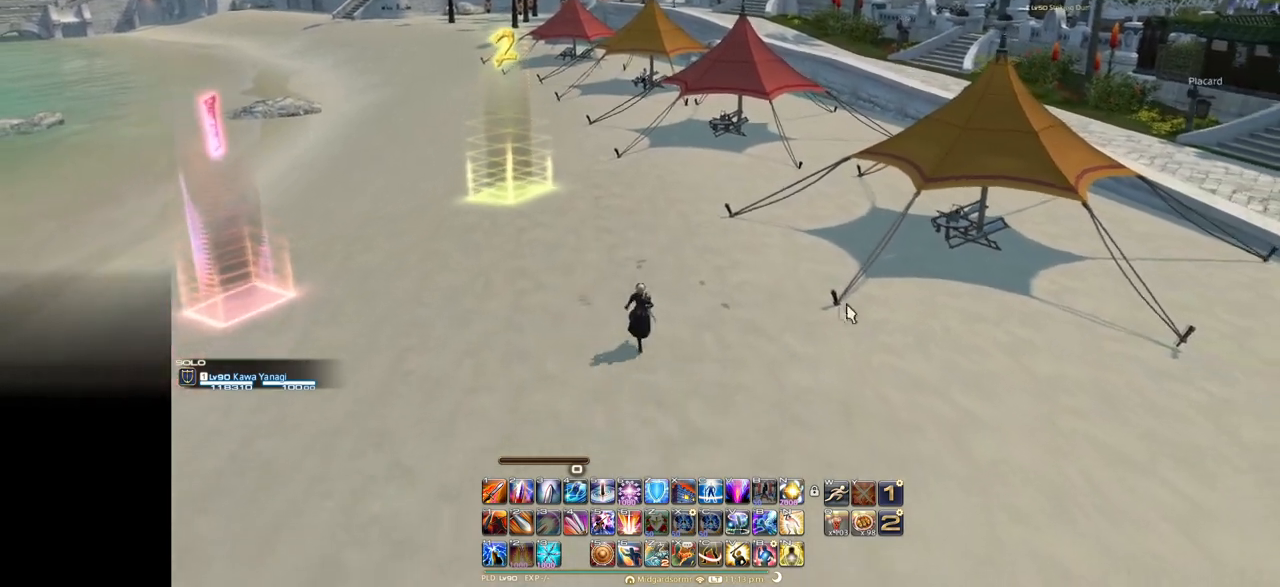
{"keys": ["e"], "events": [[450, "d", "up"], [501, "e", "down"]]}
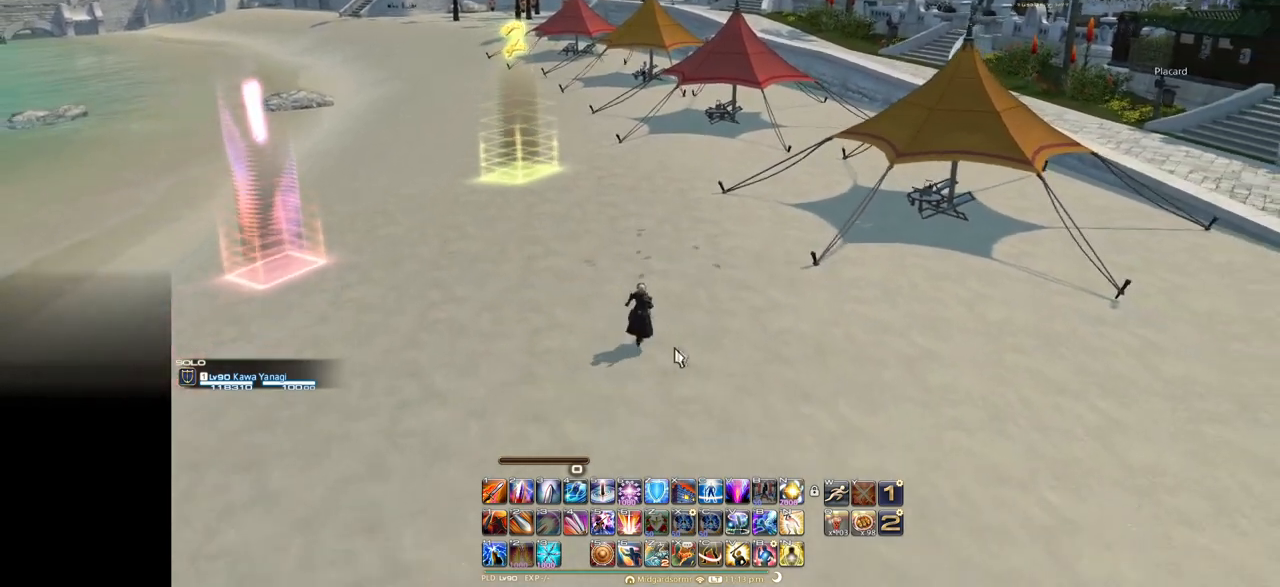
{"keys": ["e"], "events": []}
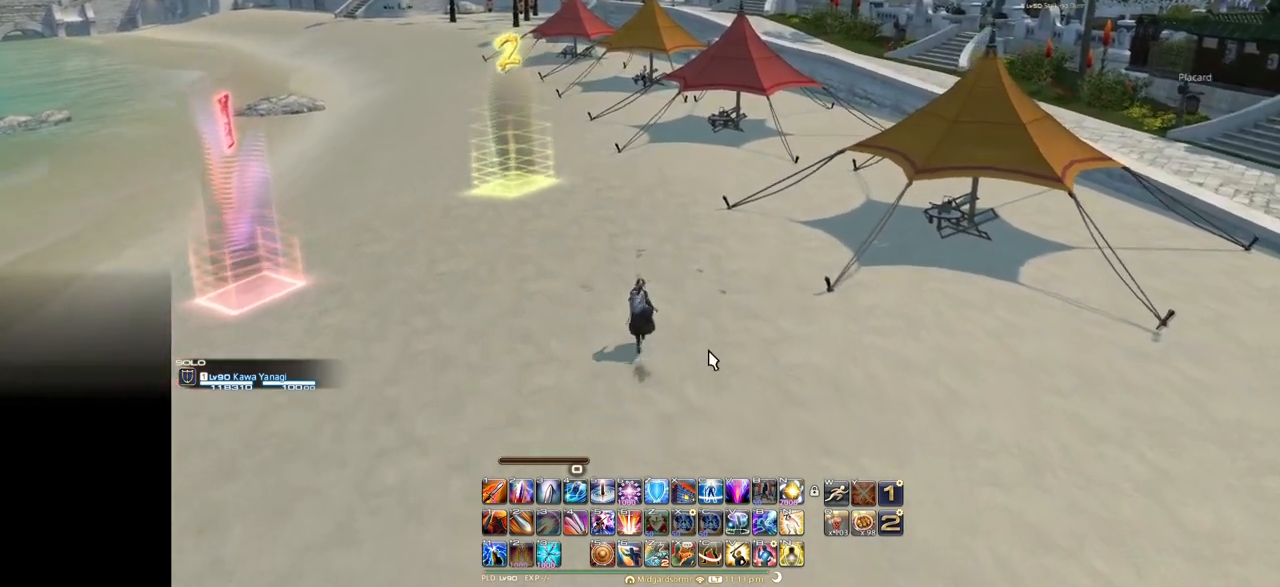
{"keys": [], "events": [[367, "e", "up"]]}
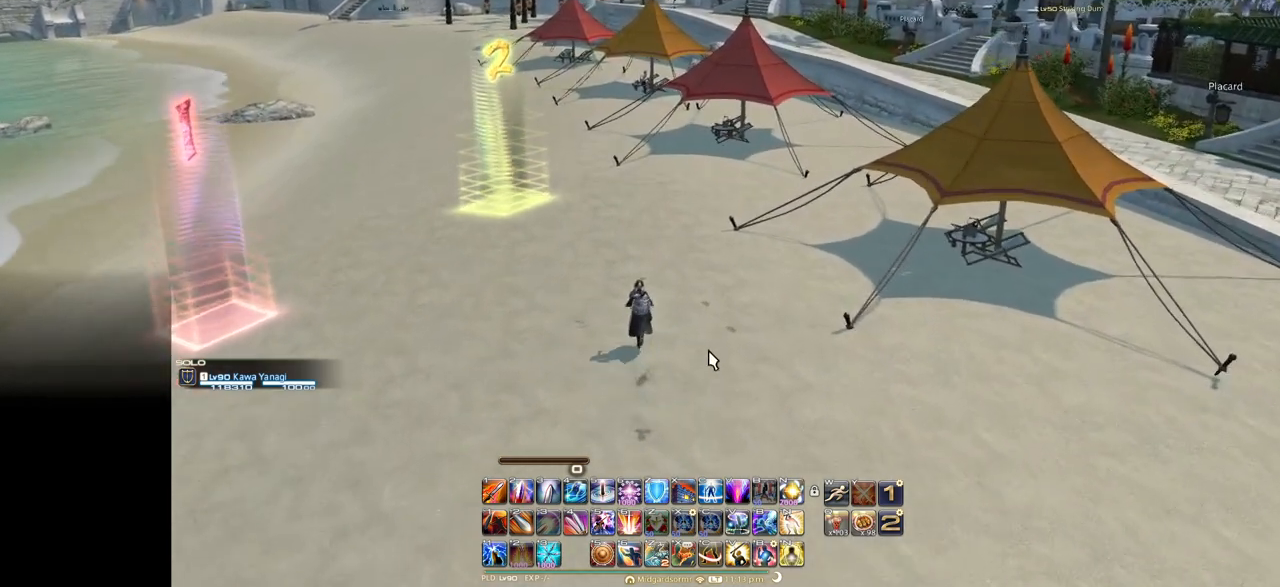
{"keys": ["d", "f"], "events": [[66, "d", "down"], [66, "f", "down"]]}
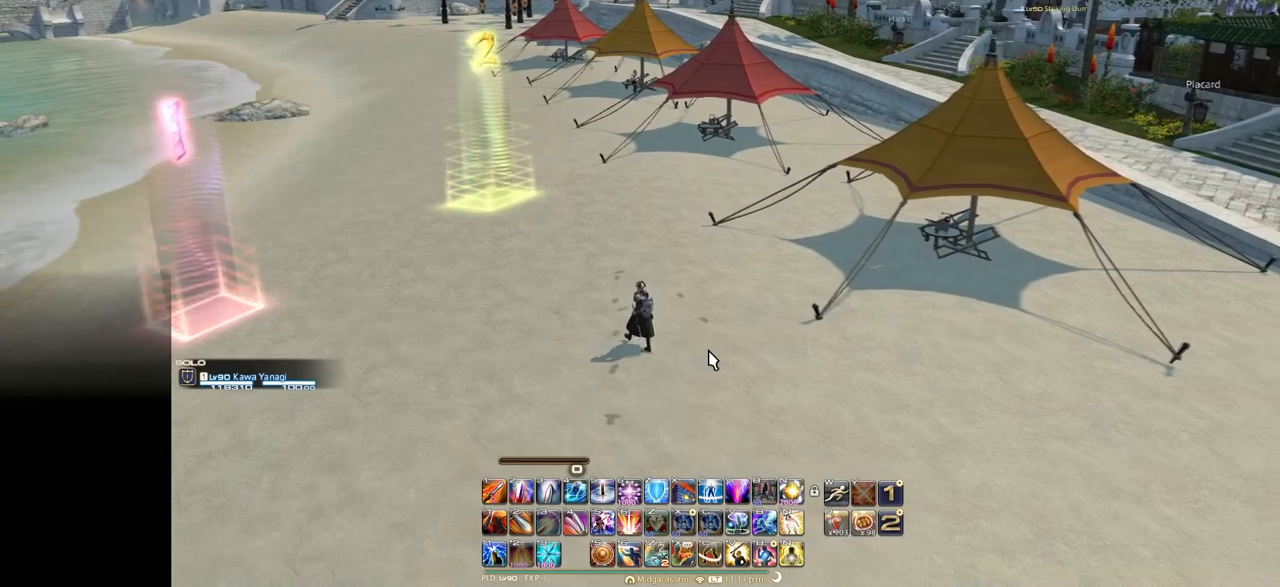
{"keys": ["d", "s"], "events": [[501, "f", "up"], [501, "s", "down"]]}
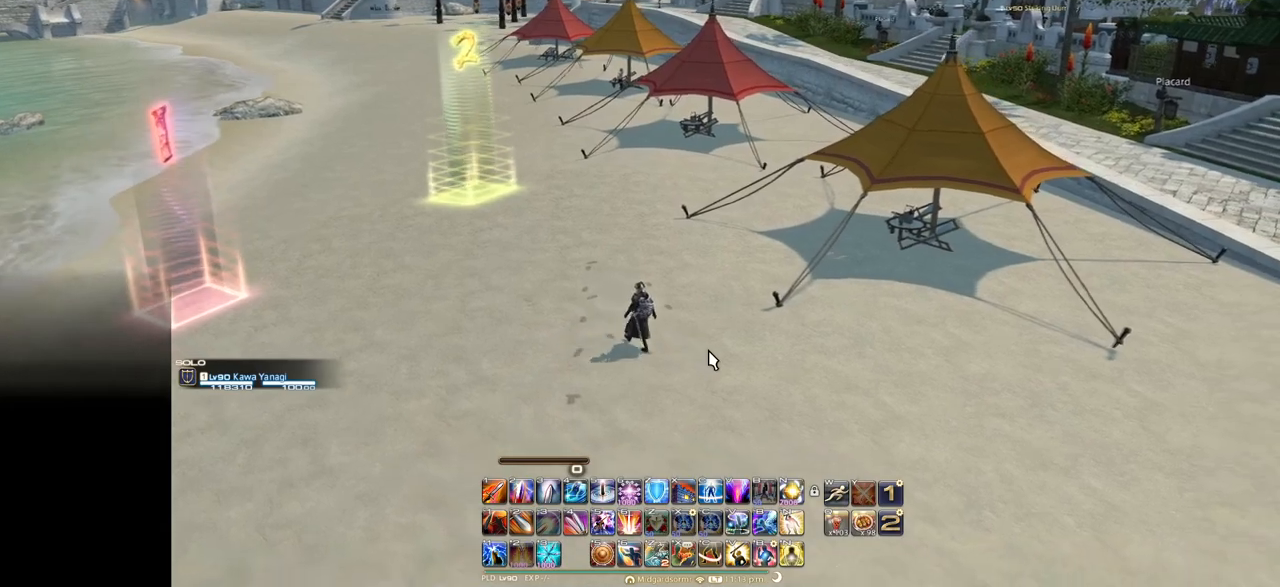
{"keys": ["d", "s"], "events": []}
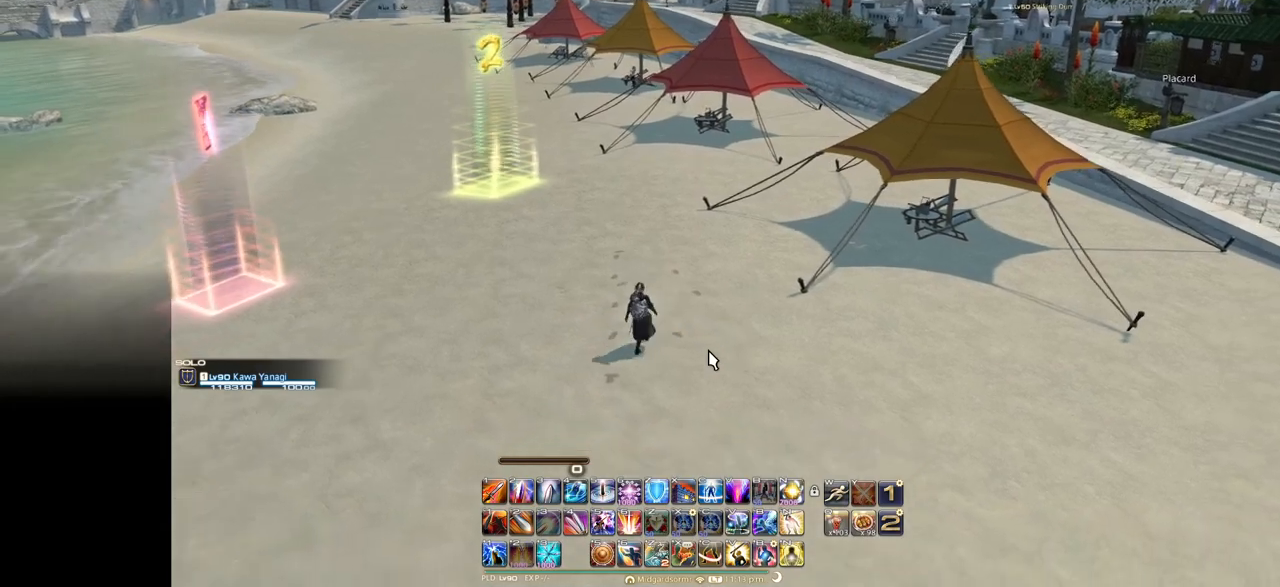
{"keys": ["d", "s"], "events": []}
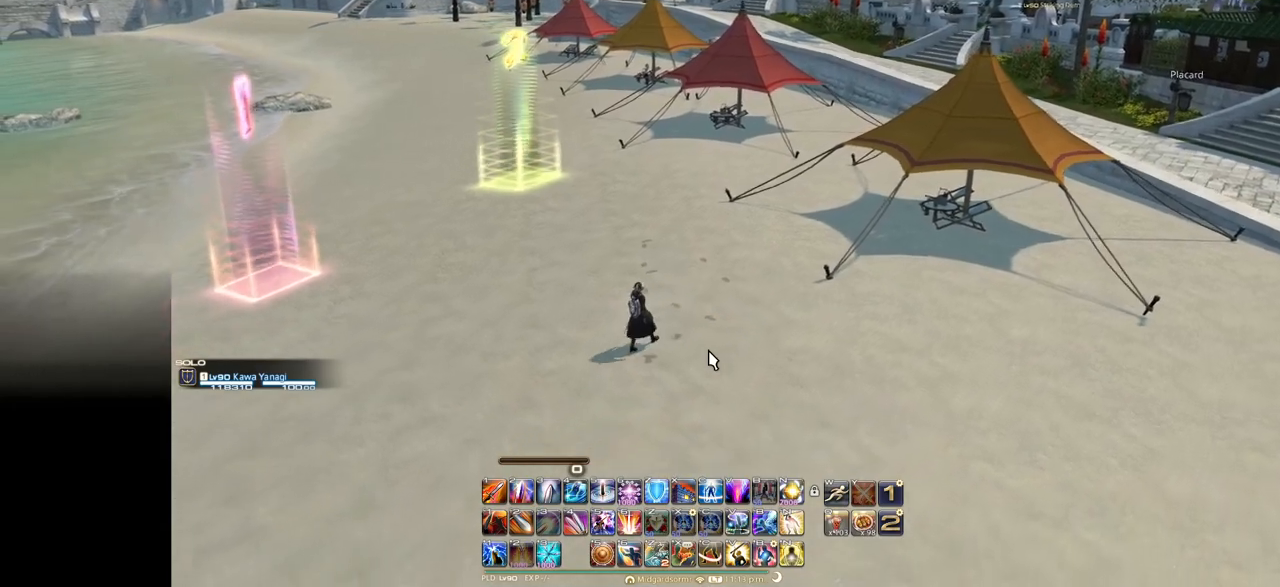
{"keys": ["d", "f"], "events": [[16, "s", "up"], [400, "f", "down"]]}
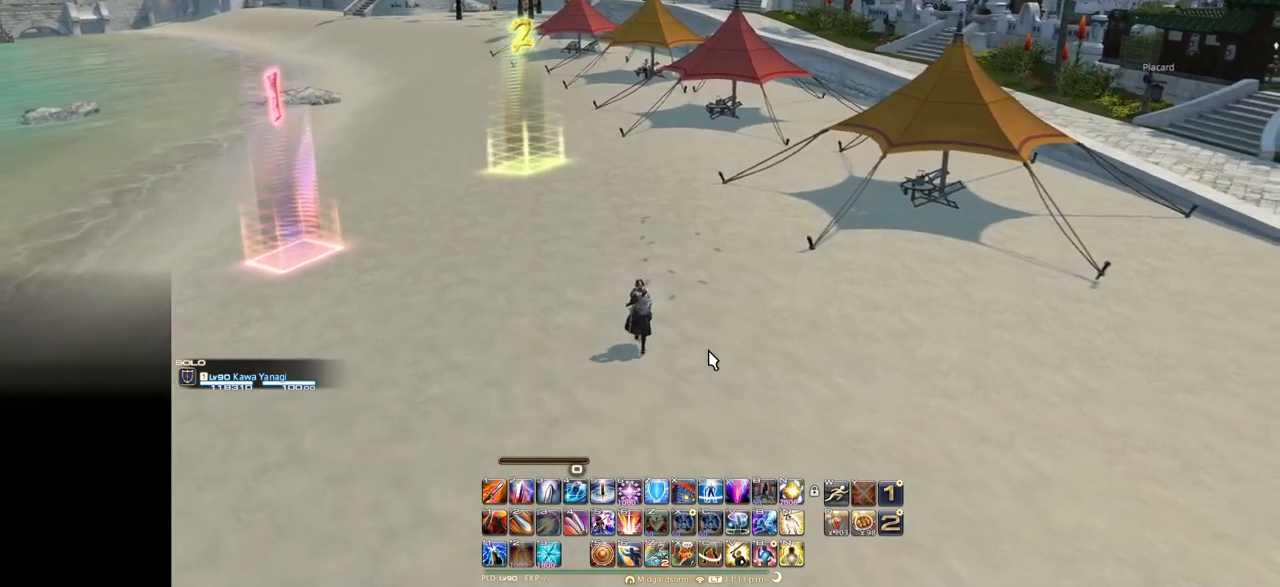
{"keys": ["d", "f"], "events": []}
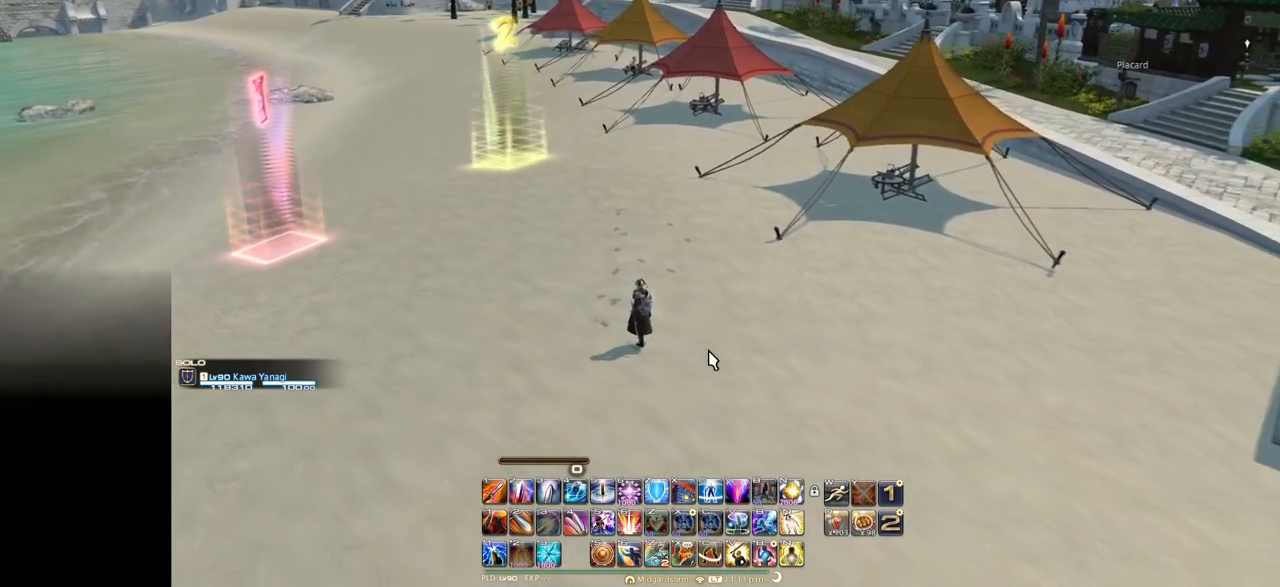
{"keys": ["d", "s"], "events": [[100, "f", "up"], [200, "s", "down"]]}
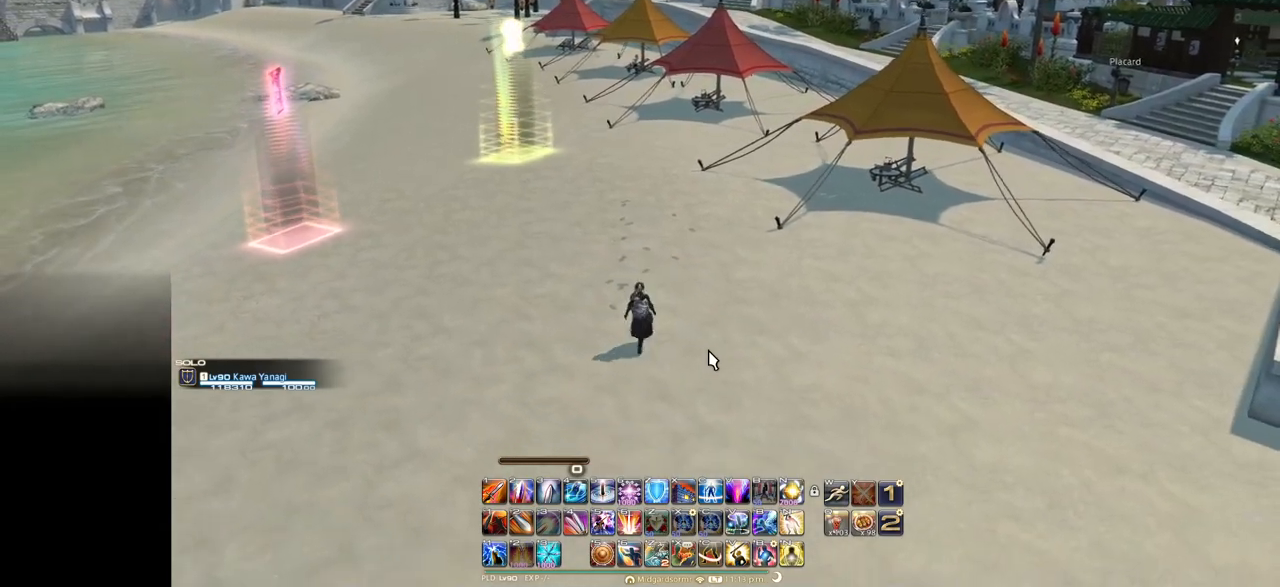
{"keys": ["d"], "events": [[250, "s", "up"], [400, "f", "down"], [484, "f", "up"]]}
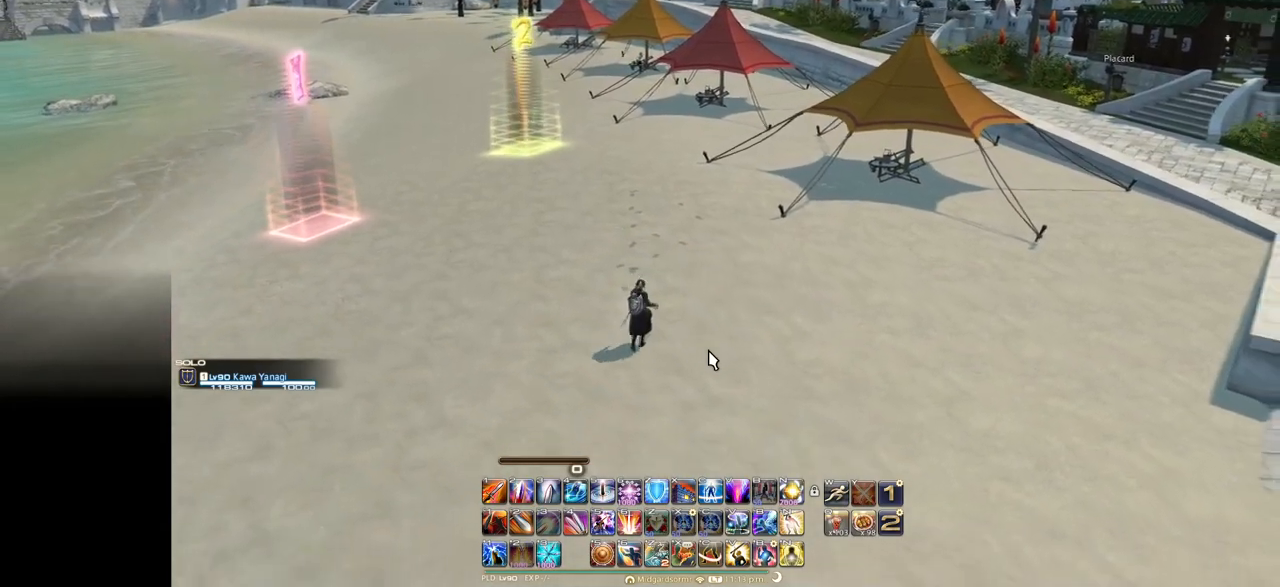
{"keys": ["d"], "events": [[317, "s", "down"], [417, "s", "up"]]}
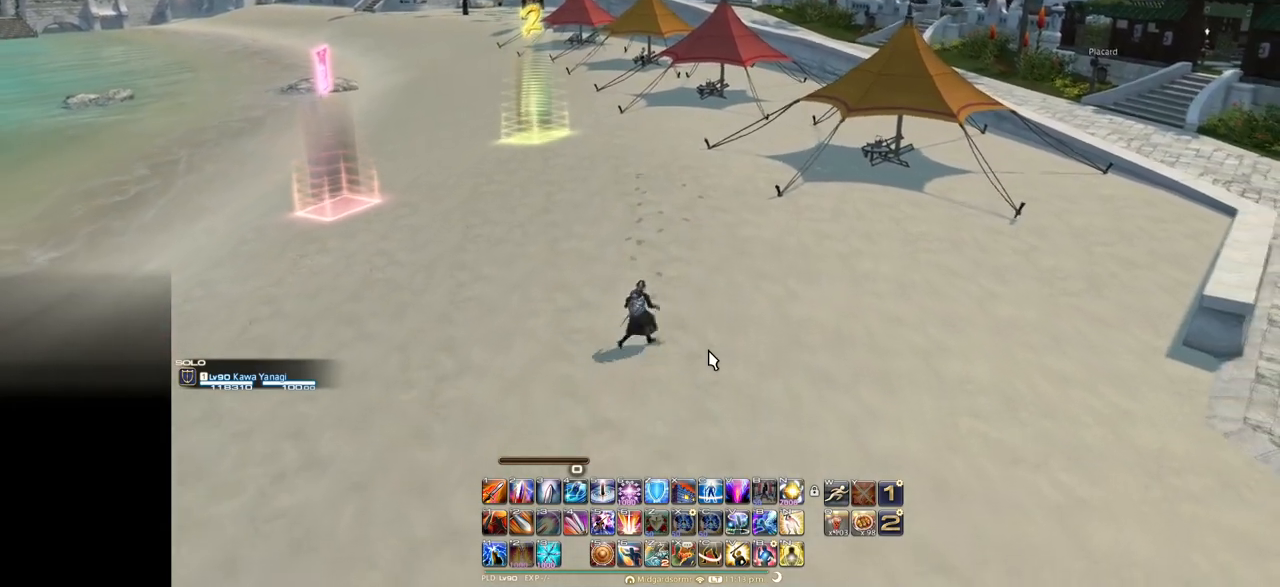
{"keys": ["d", "f"], "events": [[100, "f", "down"], [250, "f", "up"], [284, "s", "down"], [484, "f", "down"], [484, "s", "up"]]}
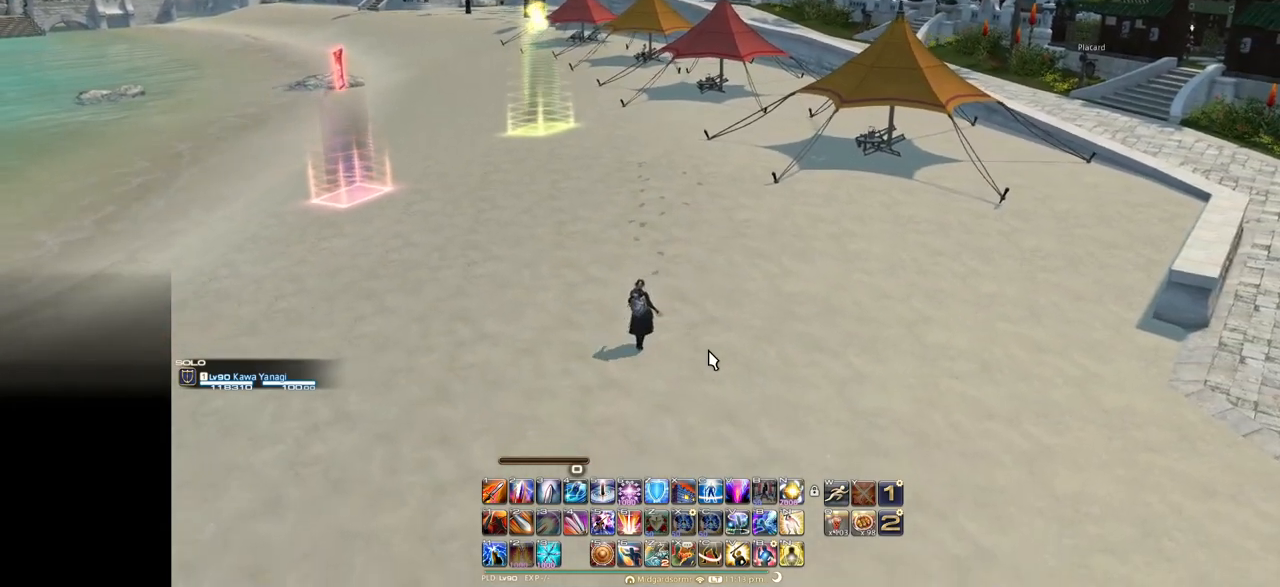
{"keys": ["d", "f"], "events": [[116, "f", "up"], [116, "s", "down"], [266, "s", "up"], [283, "f", "down"], [350, "f", "up"], [350, "s", "down"], [500, "f", "down"], [500, "s", "up"]]}
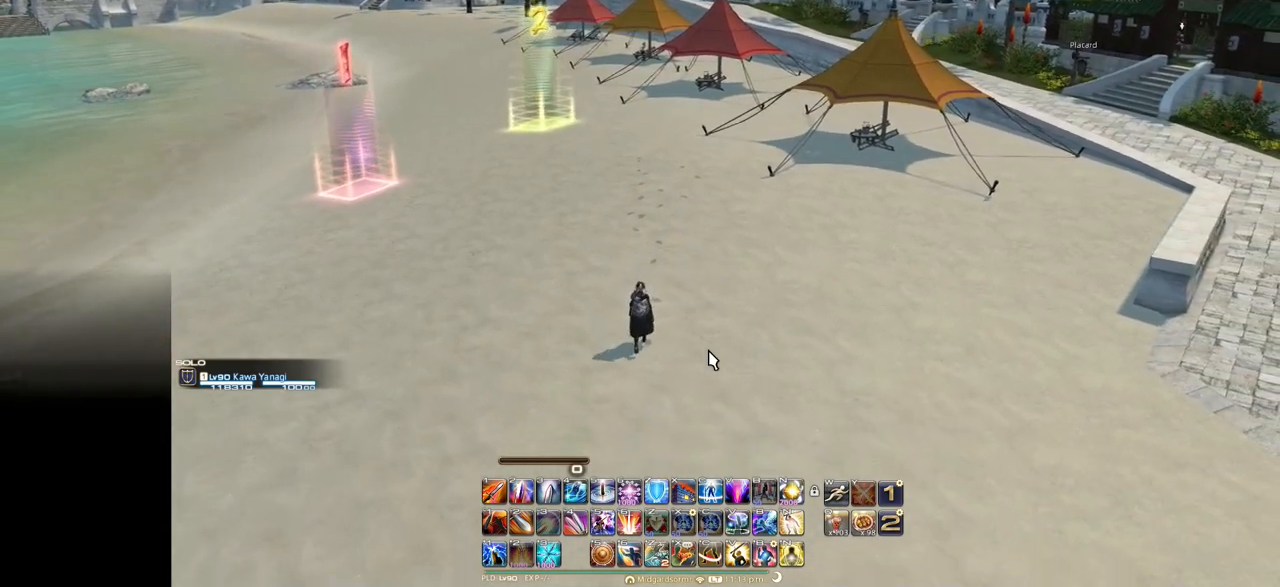
{"keys": ["d", "f", "s"], "events": [[83, "f", "up"], [134, "s", "down"], [184, "f", "down"], [267, "s", "up"], [367, "f", "up"], [367, "s", "down"], [467, "f", "down"]]}
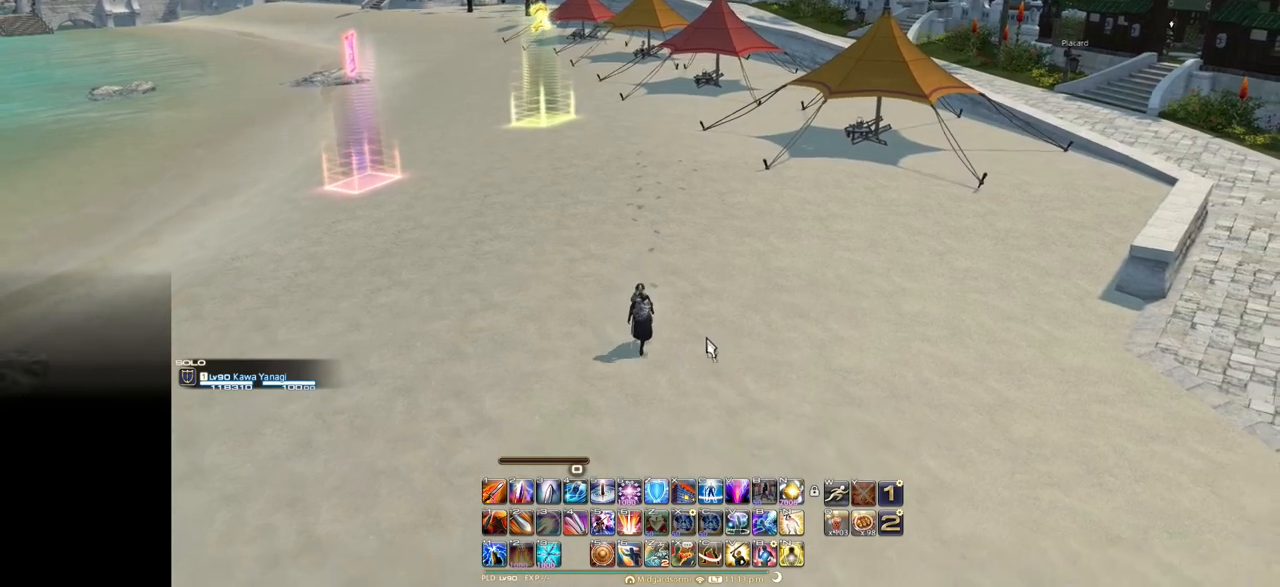
{"keys": ["d", "f"], "events": [[233, "f", "up"], [483, "f", "down"], [483, "s", "up"]]}
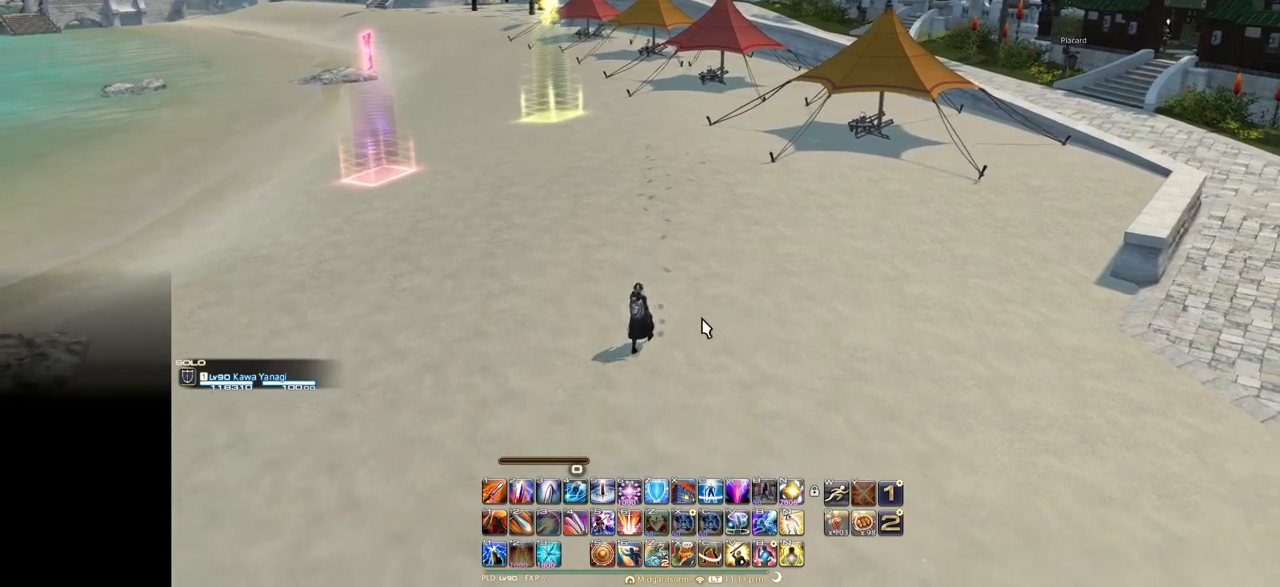
{"keys": ["e", "s"], "events": [[117, "s", "down"], [167, "f", "up"], [250, "d", "up"], [400, "e", "down"]]}
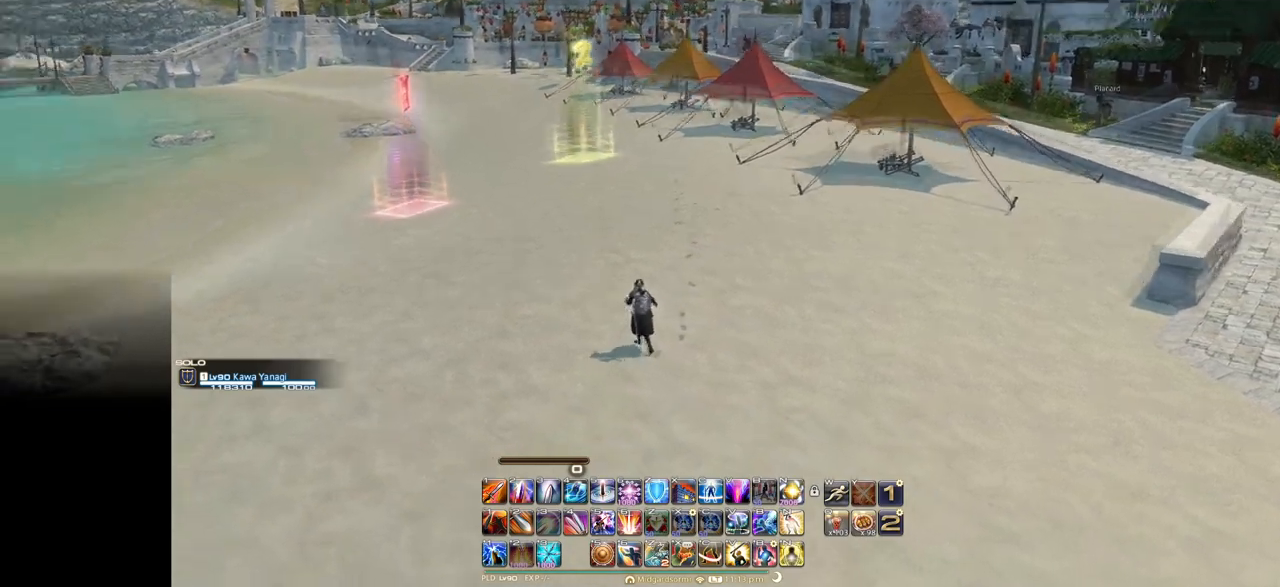
{"keys": ["e"], "events": [[116, "s", "up"]]}
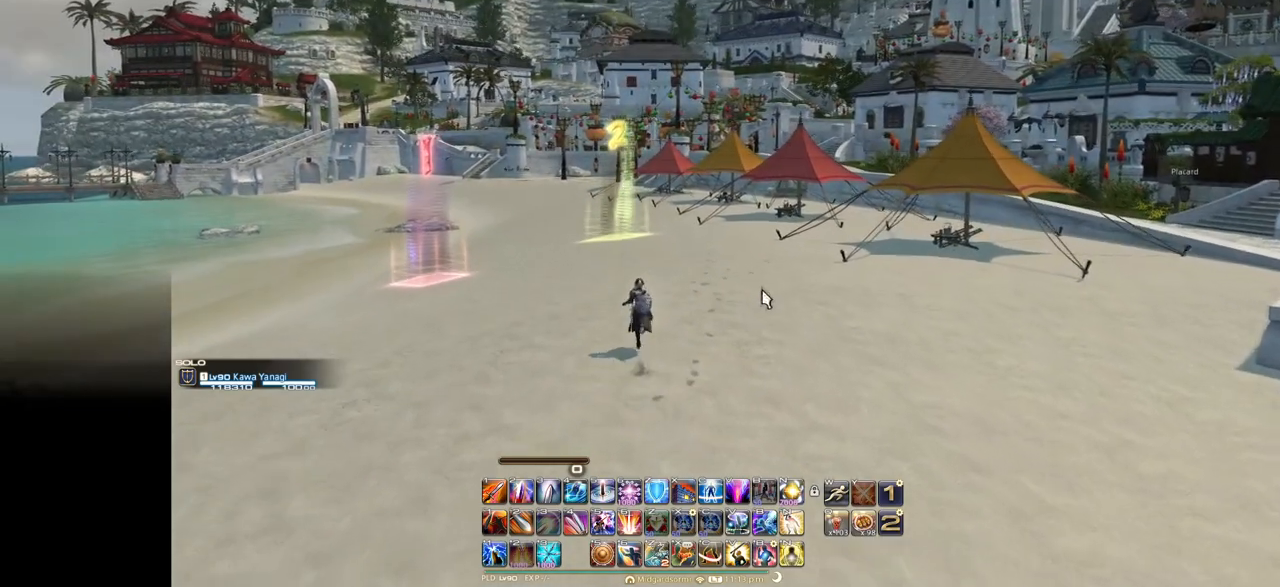
{"keys": ["e"], "events": []}
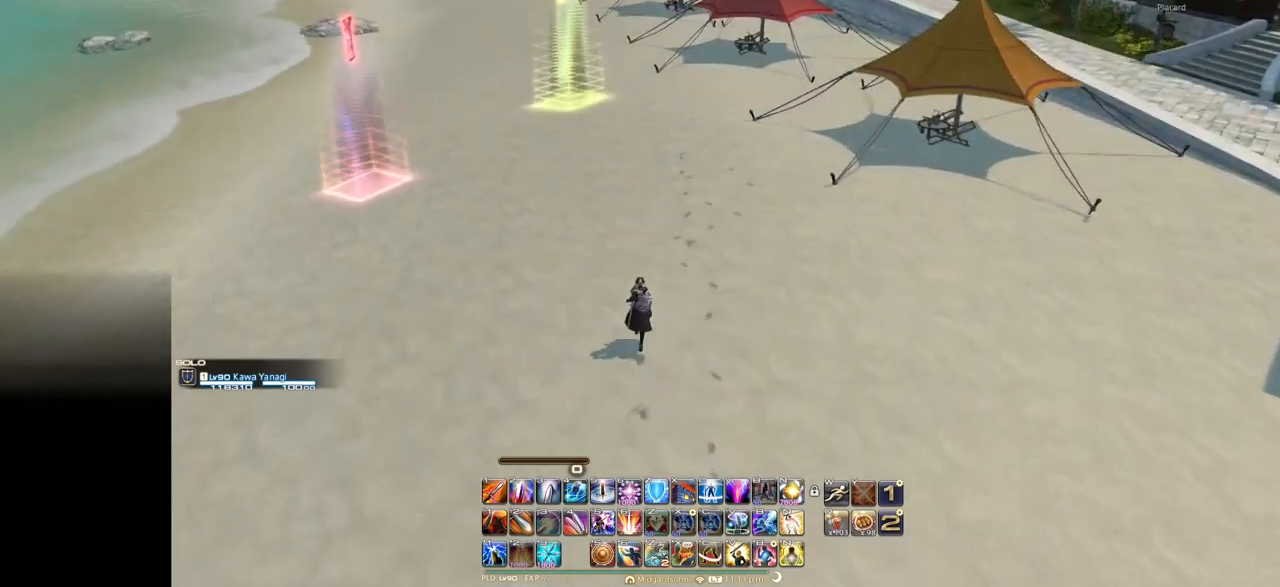
{"keys": ["e"], "events": []}
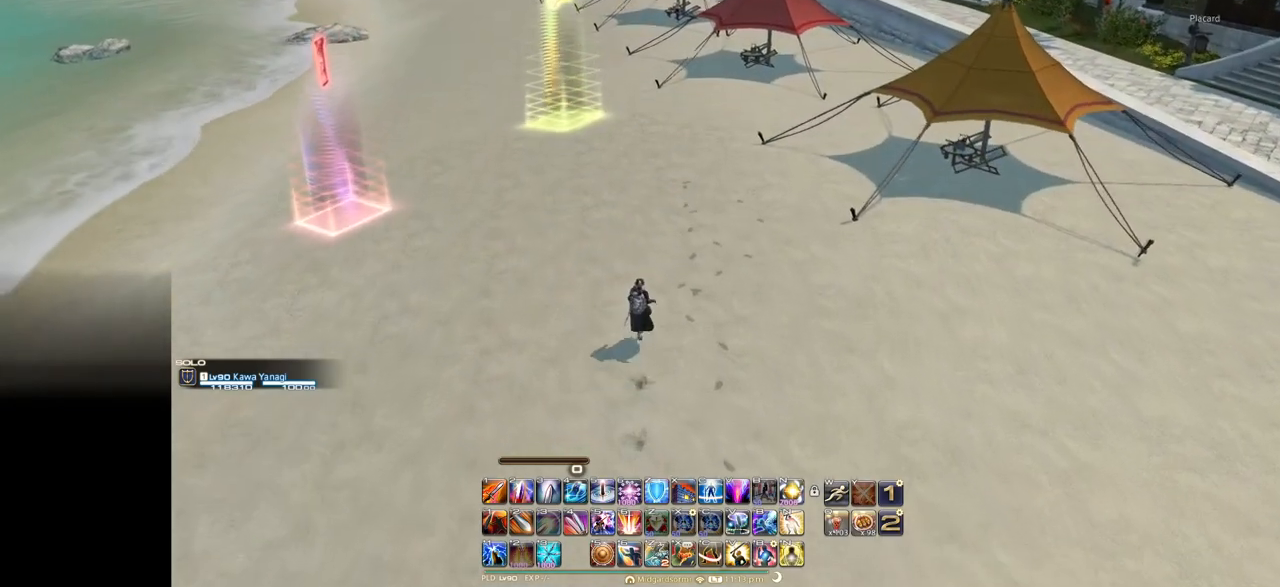
{"keys": ["e"], "events": []}
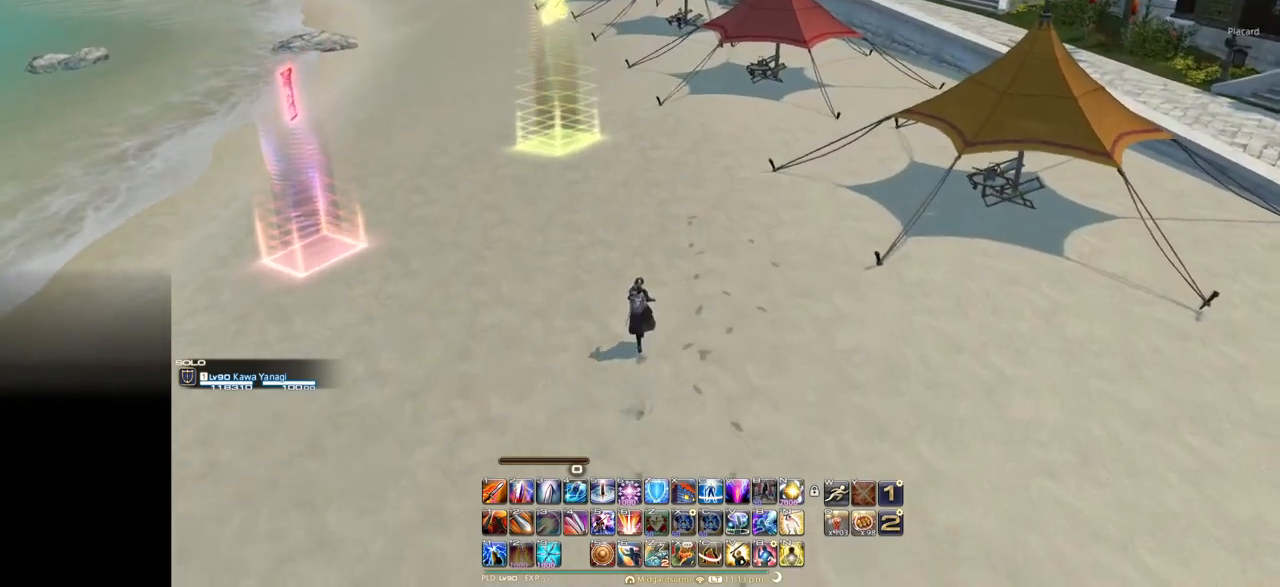
{"keys": [], "events": [[150, "e", "up"]]}
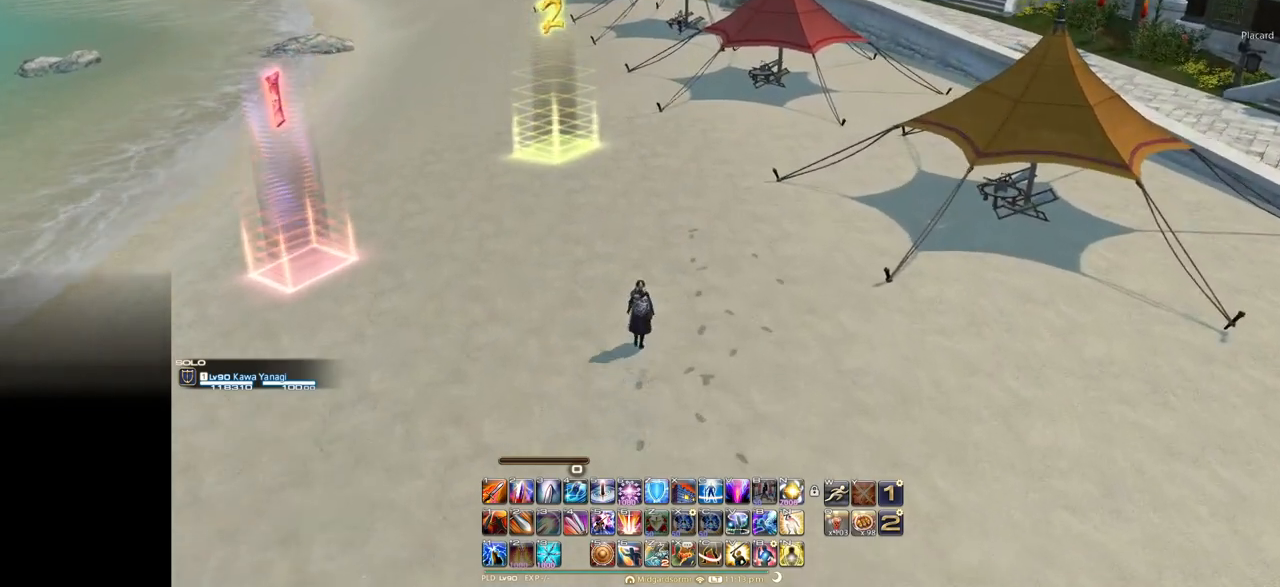
{"keys": [], "events": []}